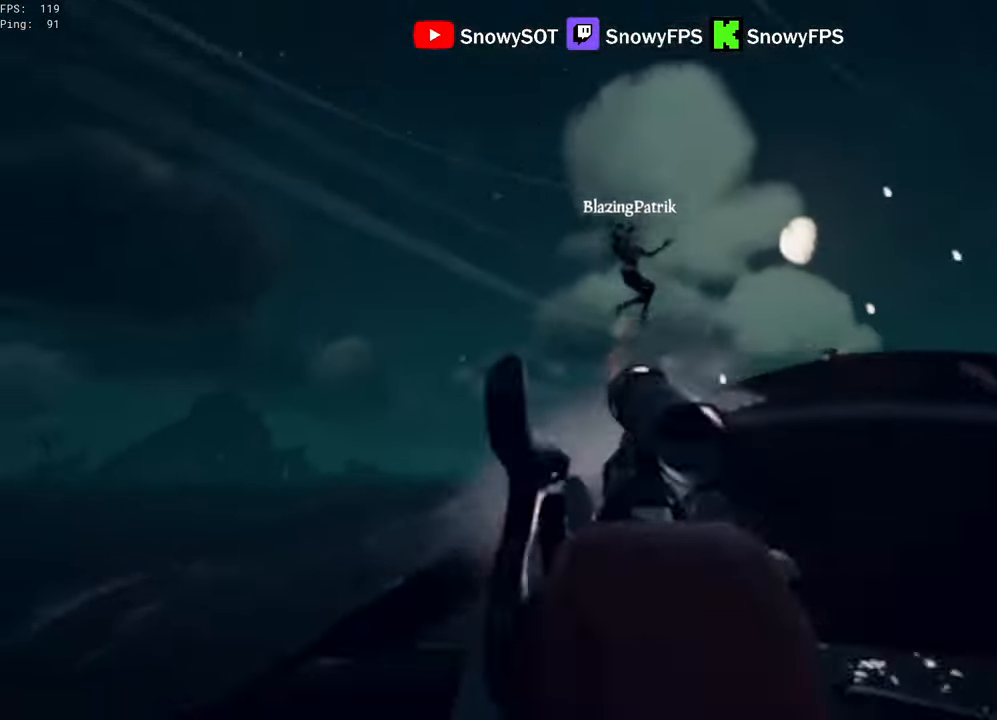
Gameplay with keyboard and mouse; each line is a JSON object with the keys and mouse buttons held at the frame after it. "events" lists presses ("down") and releases ("up") of "1", "2", "3", "4", "5", "a", "alt", "c", "caps_lock", "ctrl", "d", "e", "f", "g", "q", "r", "s", "shift", "space", "t", "tab", "v", "w", "x", "z", "mouse_left", "mouse_wheel" and "mouse_right" between this image and that frame as [ms after this image, input, new state], when the widget could be followed in between. "mouse_left", "mouse_wheel", "mouse_right" = the "left", "wheel", "right" buttons of the "mouse" list. No other keys are recorded. "wheel" means that the mouse wheel is clicked or scrolled. "mouse_move" is the direction in which the mouse moves at that frame (one of eight, or "still"), when it could be read.
{"keys": ["w"], "mouse": [], "mouse_move": "left", "events": [[100, "mouse_left", "down"], [150, "2", "down"], [200, "2", "up"], [250, "mouse_right", "up"], [283, "mouse_left", "up"], [433, "w", "down"]]}
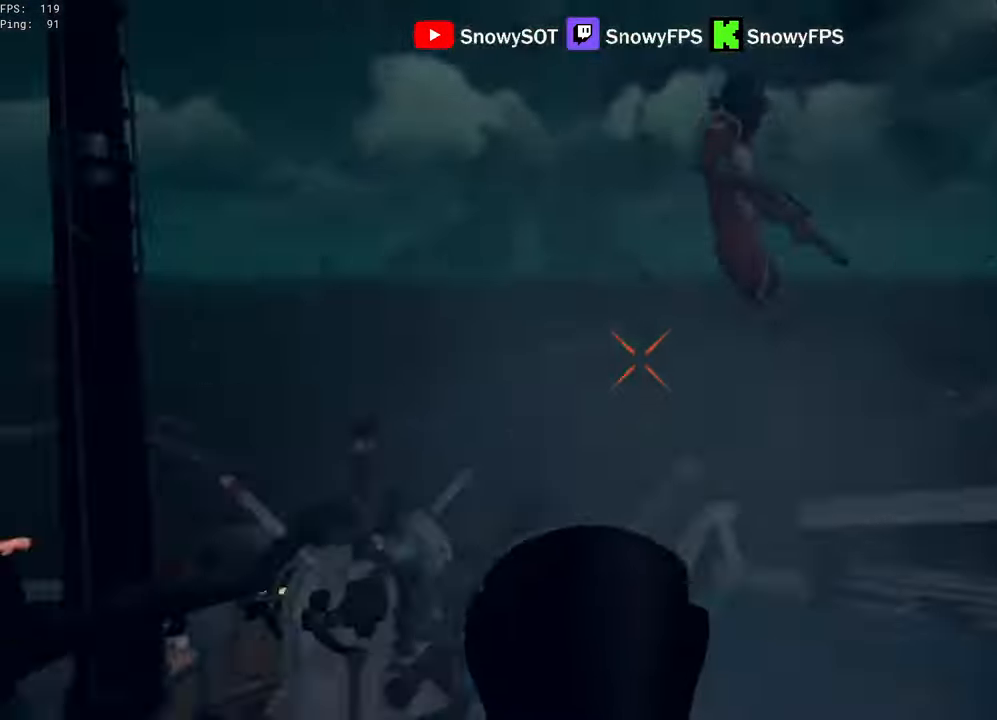
{"keys": ["a", "w"], "mouse": [], "mouse_move": "down", "events": [[117, "a", "down"], [217, "a", "up"], [350, "w", "up"], [450, "w", "down"], [483, "a", "down"]]}
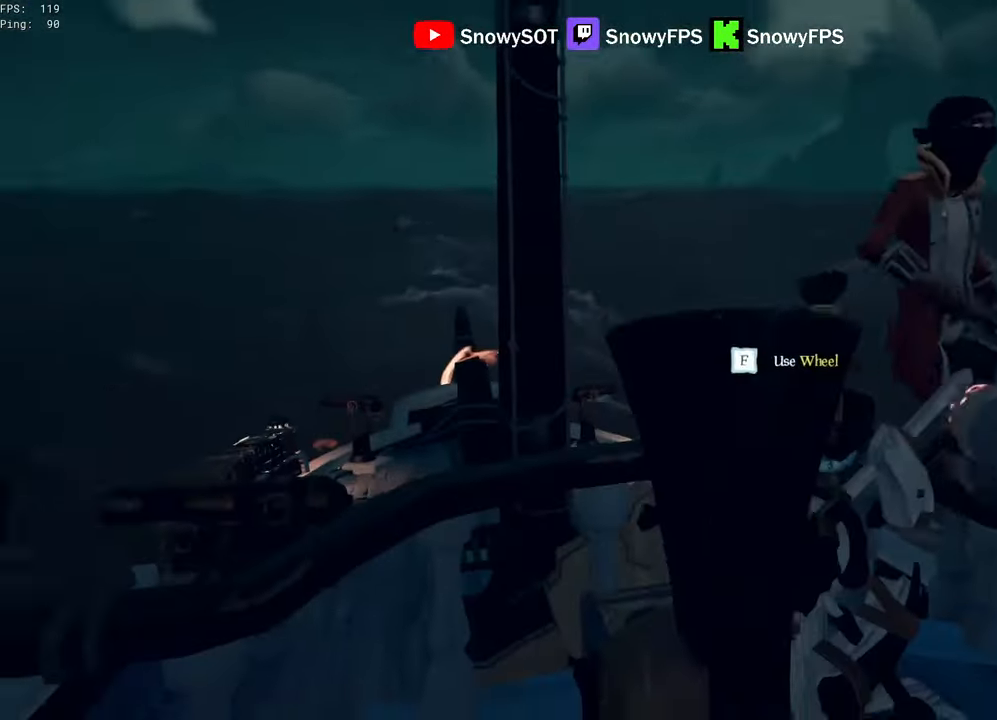
{"keys": ["d"], "mouse": [], "mouse_move": "right", "events": [[33, "space", "down"], [183, "space", "up"], [283, "a", "up"], [417, "d", "down"], [467, "w", "up"]]}
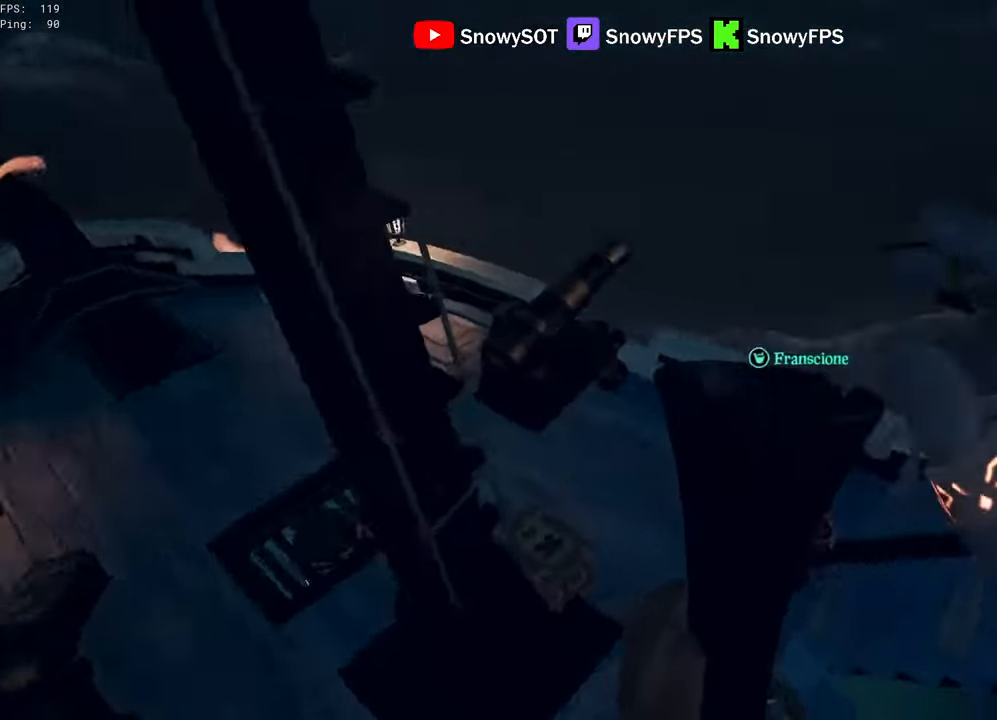
{"keys": ["d", "w"], "mouse": [], "mouse_move": "up-right", "events": [[200, "w", "down"]]}
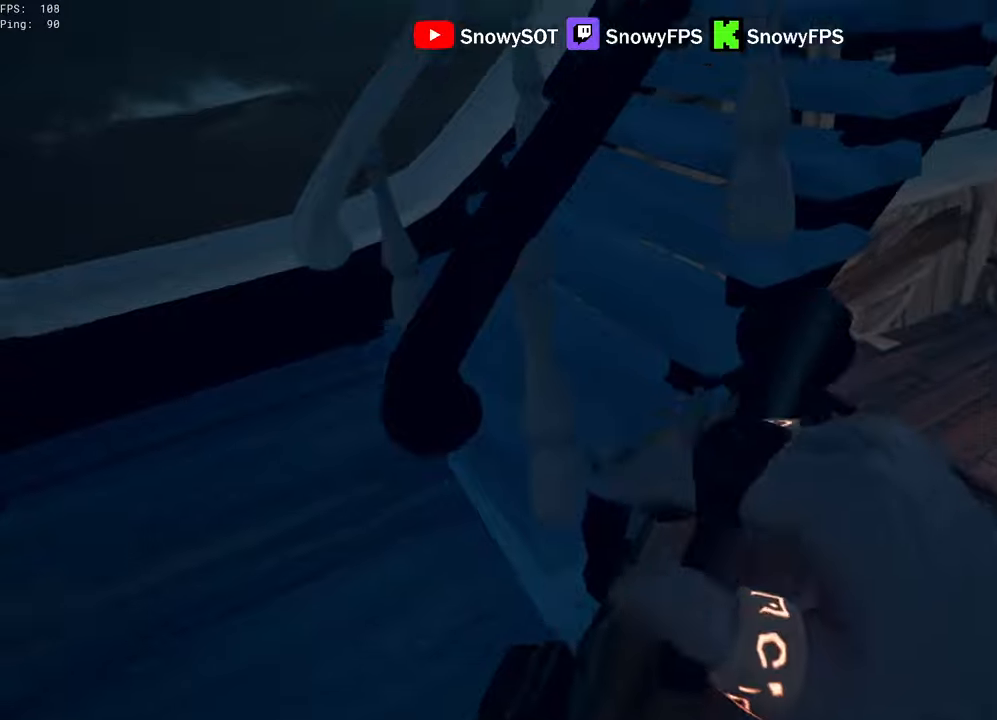
{"keys": ["w"], "mouse": [], "mouse_move": "still", "events": [[217, "d", "up"], [400, "d", "down"], [500, "d", "up"]]}
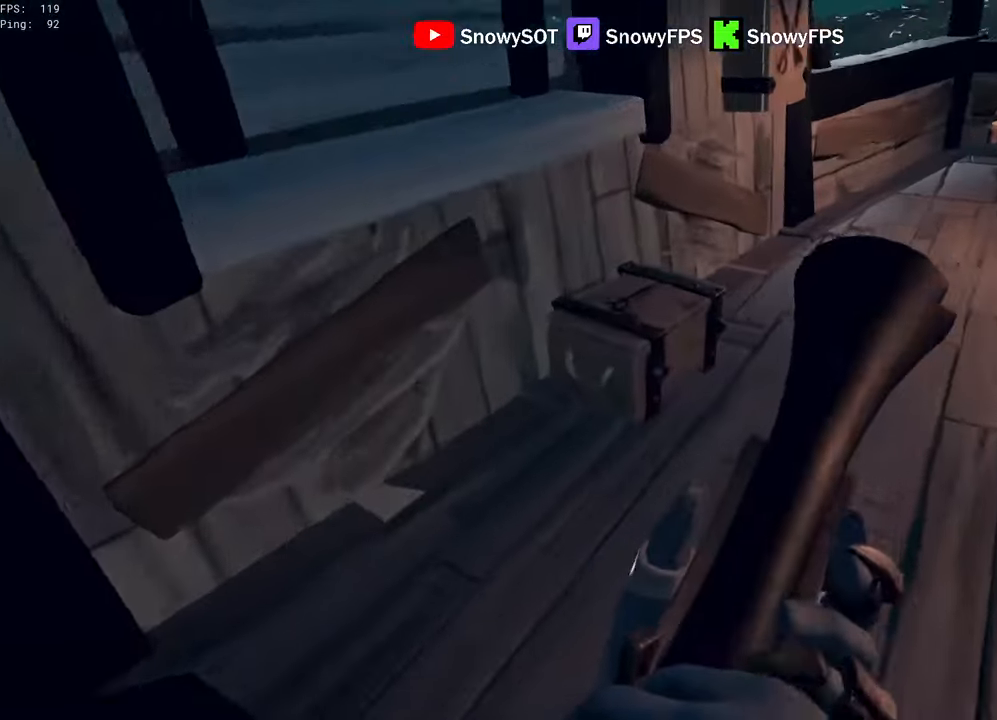
{"keys": ["a", "w"], "mouse": [], "mouse_move": "left", "events": [[317, "f", "down"], [367, "f", "up"], [417, "a", "down"]]}
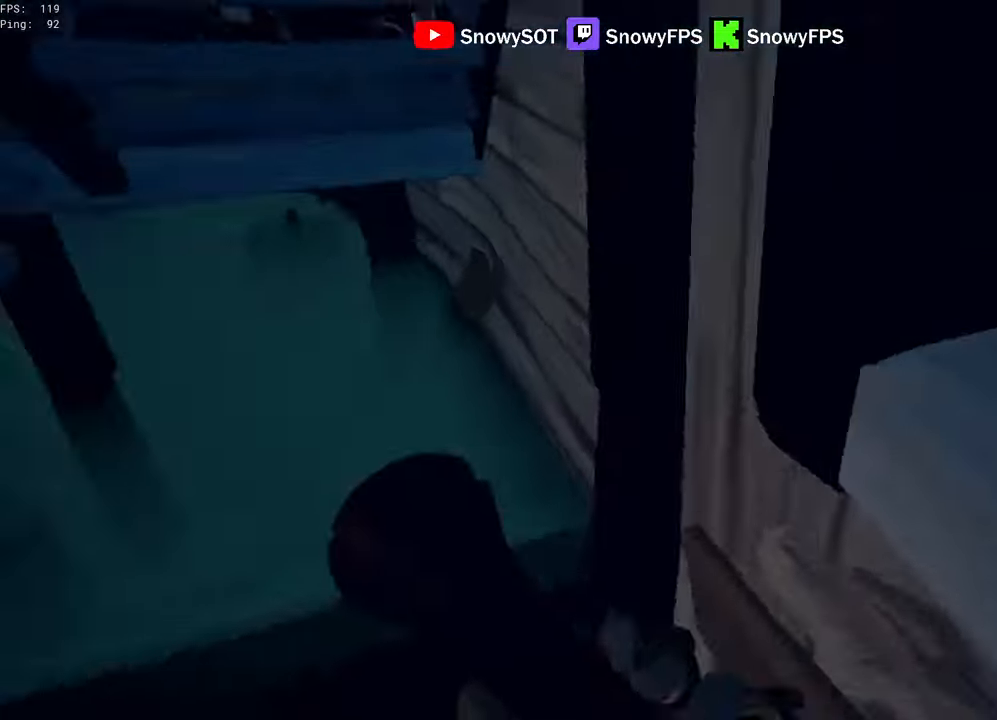
{"keys": ["w"], "mouse": ["left"], "mouse_move": "still", "events": [[150, "a", "up"], [284, "mouse_left", "down"], [384, "mouse_left", "up"], [434, "mouse_left", "down"]]}
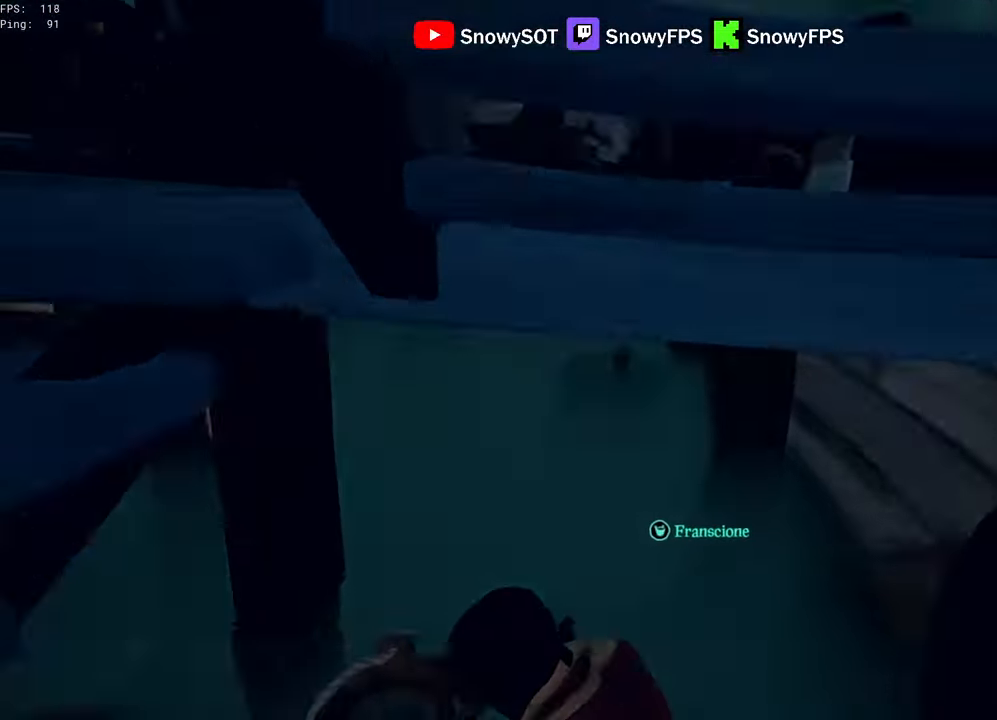
{"keys": ["1", "s"], "mouse": [], "mouse_move": "still", "events": [[117, "w", "up"], [267, "s", "down"], [450, "1", "down"], [484, "mouse_left", "up"]]}
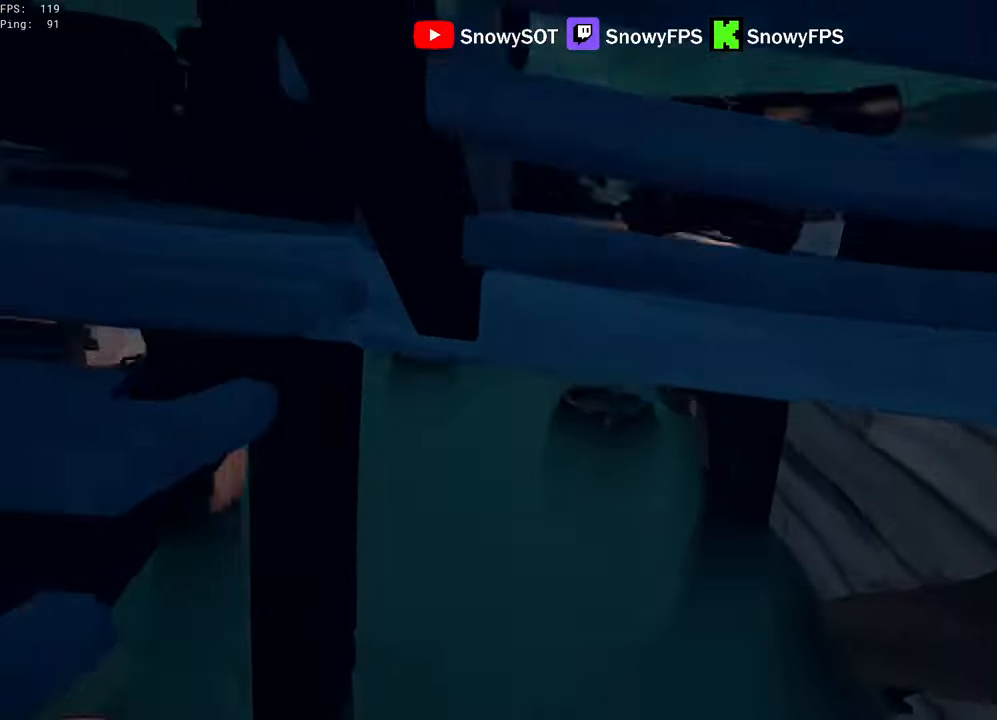
{"keys": ["d", "w"], "mouse": [], "mouse_move": "down-right", "events": [[34, "1", "up"], [234, "s", "up"], [267, "d", "down"], [417, "w", "down"]]}
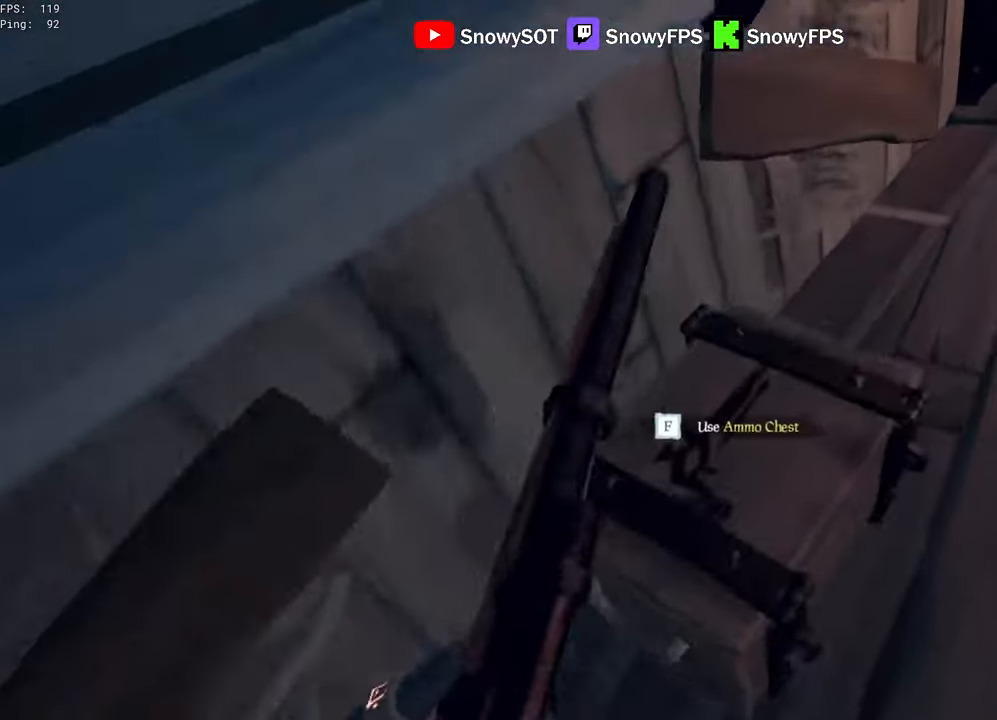
{"keys": ["w"], "mouse": [], "mouse_move": "up", "events": [[17, "d", "up"], [50, "w", "up"], [100, "f", "down"], [150, "f", "up"], [200, "a", "down"], [334, "w", "down"], [434, "a", "up"]]}
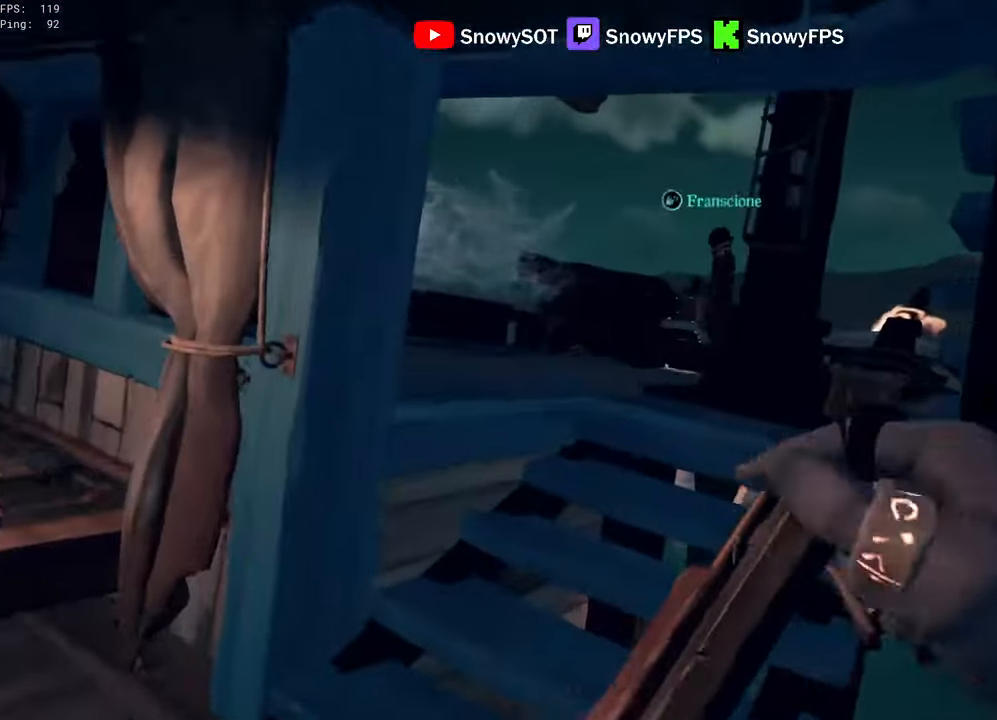
{"keys": ["d"], "mouse": [], "mouse_move": "still", "events": [[300, "d", "down"], [400, "w", "up"]]}
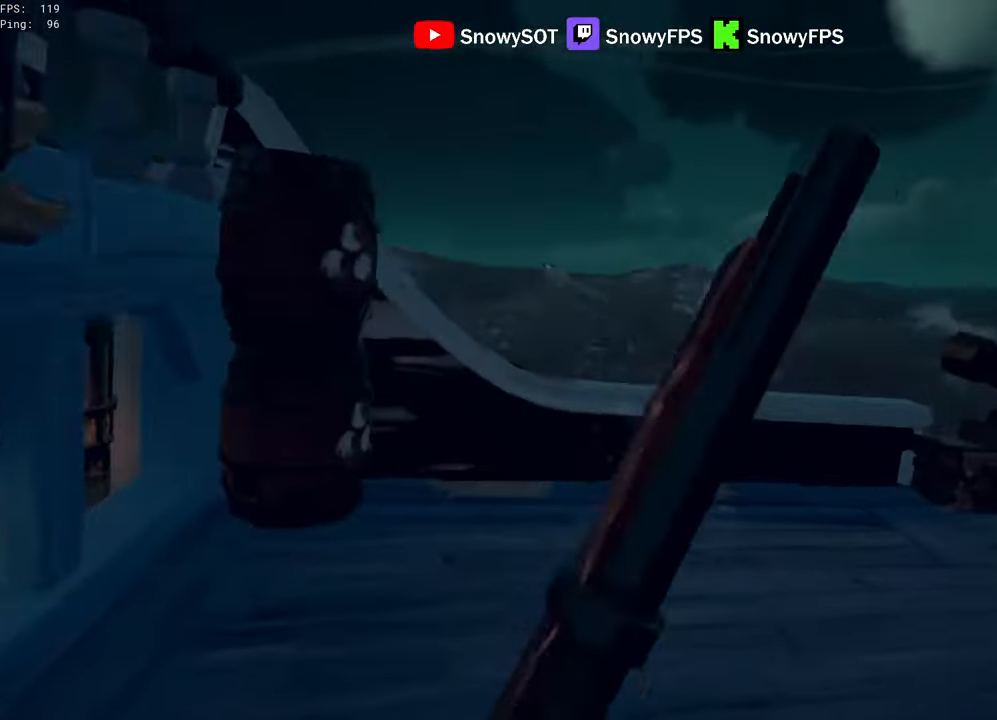
{"keys": ["a"], "mouse": [], "mouse_move": "still", "events": [[34, "d", "up"], [367, "a", "down"]]}
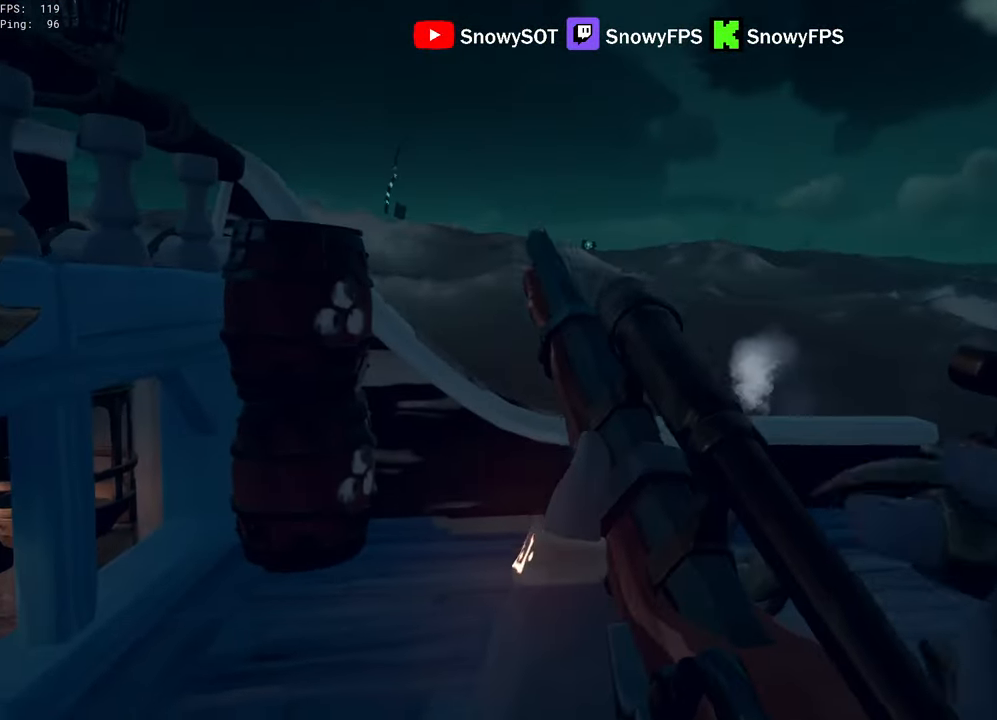
{"keys": [], "mouse": [], "mouse_move": "still", "events": [[17, "a", "up"]]}
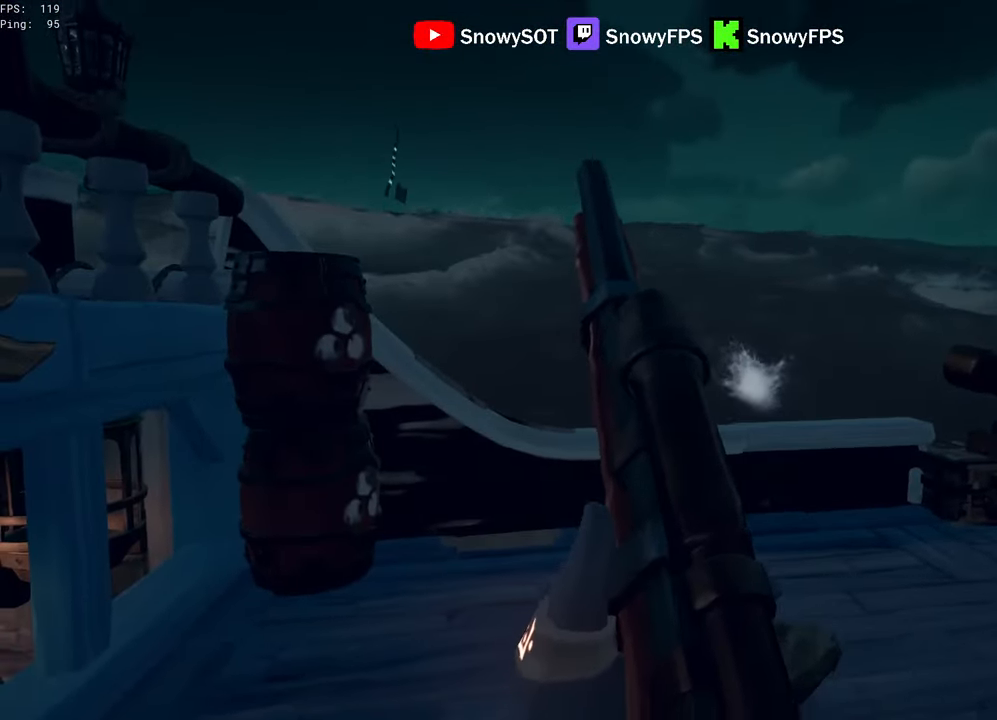
{"keys": [], "mouse": [], "mouse_move": "left", "events": [[67, "a", "down"], [217, "a", "up"], [400, "mouse_left", "down"], [500, "mouse_left", "up"]]}
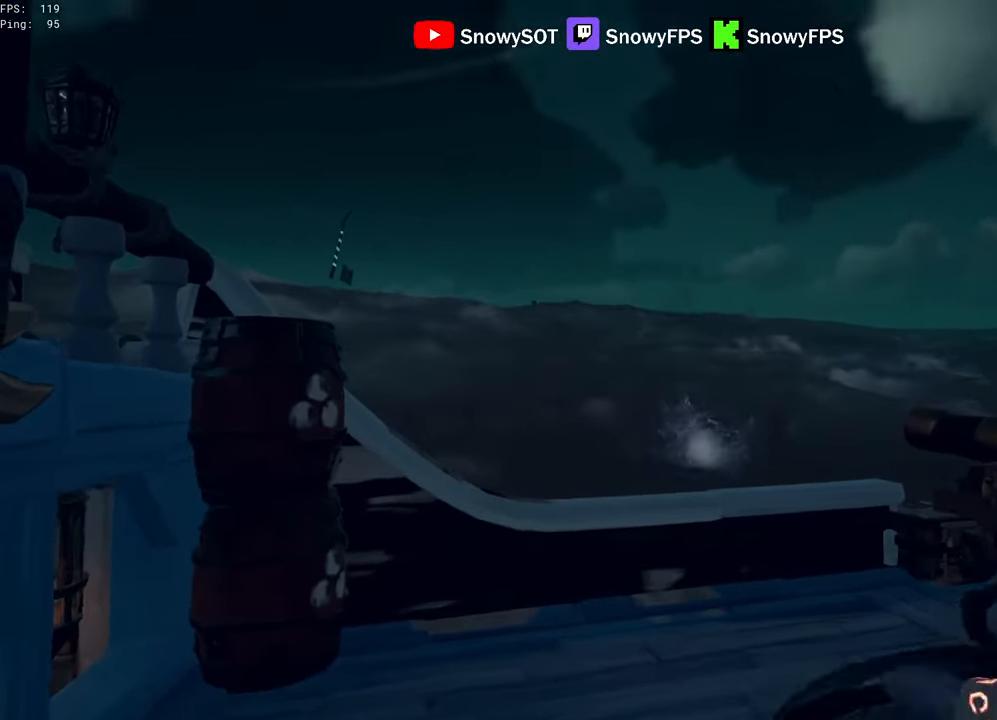
{"keys": ["a", "s"], "mouse": [], "mouse_move": "still", "events": [[33, "mouse_left", "down"], [266, "s", "down"], [316, "a", "down"], [466, "mouse_left", "up"]]}
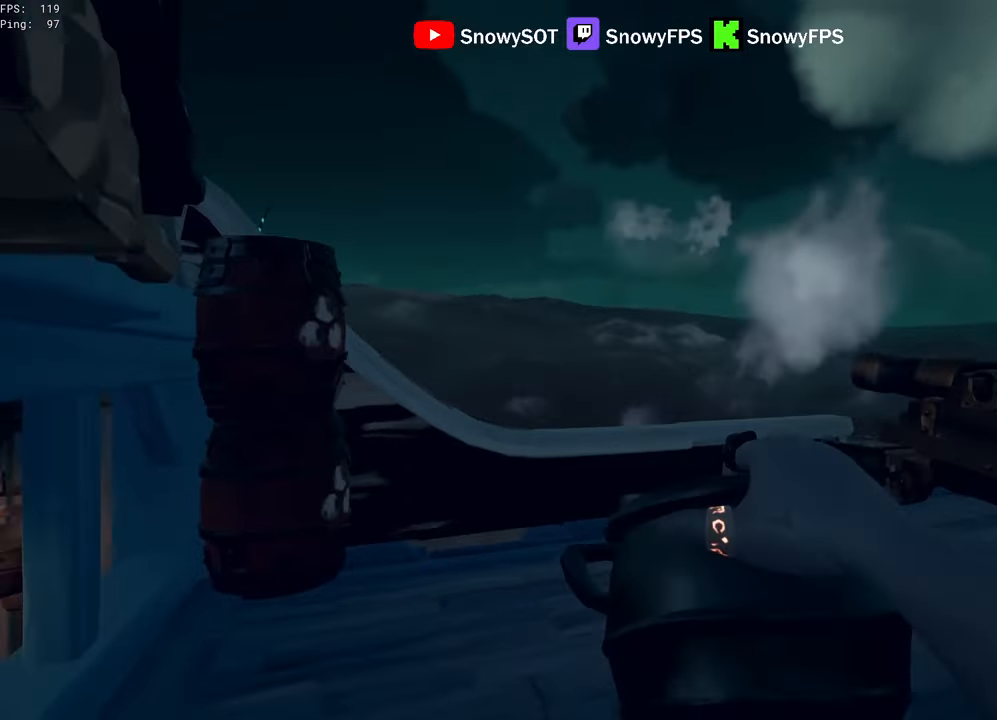
{"keys": ["w"], "mouse": ["left"], "mouse_move": "up-left", "events": [[16, "mouse_left", "down"], [100, "mouse_left", "up"], [150, "a", "up"], [150, "d", "down"], [150, "mouse_left", "down"], [200, "s", "up"], [250, "mouse_left", "up"], [283, "mouse_left", "down"], [333, "w", "down"], [383, "d", "up"], [433, "mouse_left", "up"], [483, "mouse_left", "down"]]}
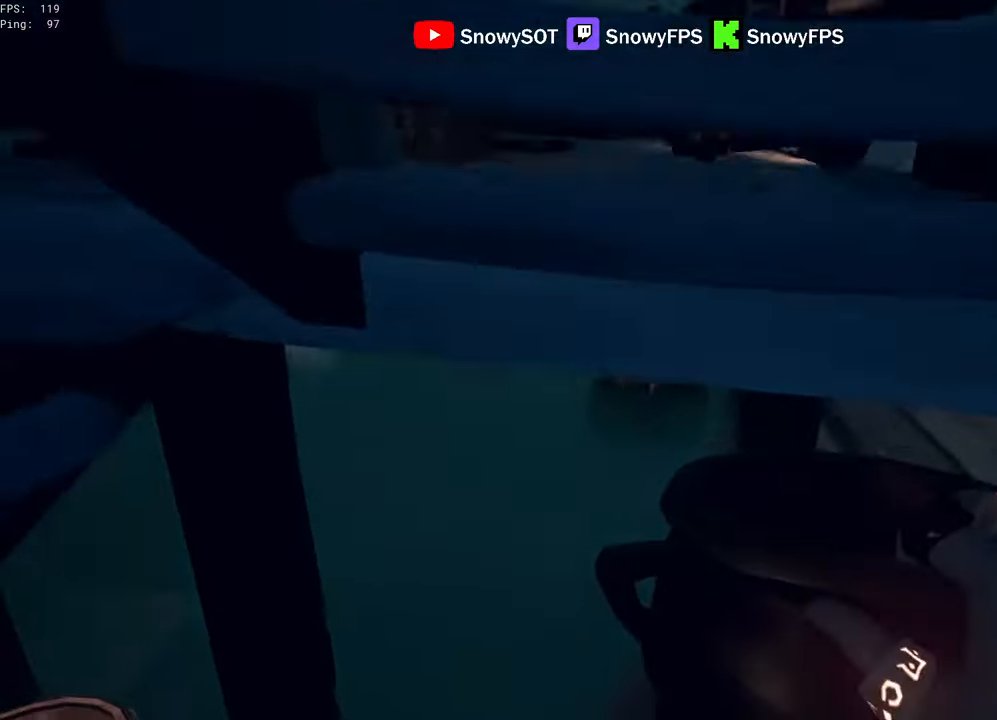
{"keys": ["s"], "mouse": ["left"], "mouse_move": "still", "events": [[33, "a", "down"], [66, "mouse_left", "up"], [116, "mouse_left", "down"], [166, "a", "up"], [216, "mouse_left", "up"], [266, "mouse_left", "down"], [350, "w", "up"], [500, "s", "down"]]}
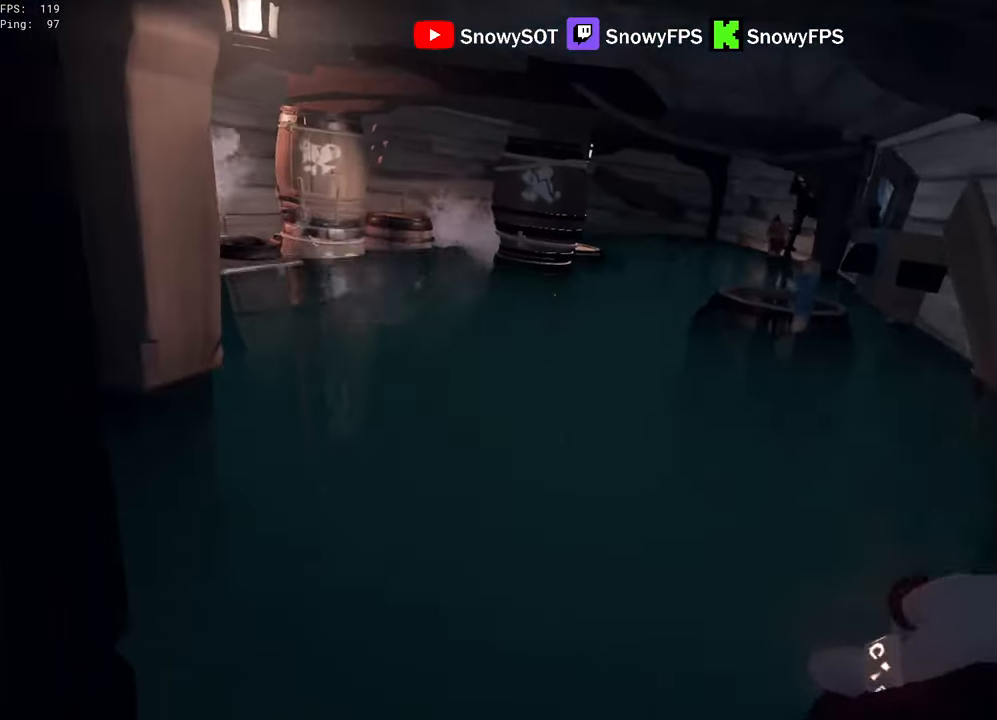
{"keys": ["w"], "mouse": [], "mouse_move": "still", "events": [[33, "mouse_left", "up"], [83, "mouse_left", "down"], [183, "mouse_left", "up"], [233, "mouse_left", "down"], [266, "a", "down"], [266, "s", "up"], [466, "w", "down"], [500, "a", "up"], [500, "mouse_left", "up"]]}
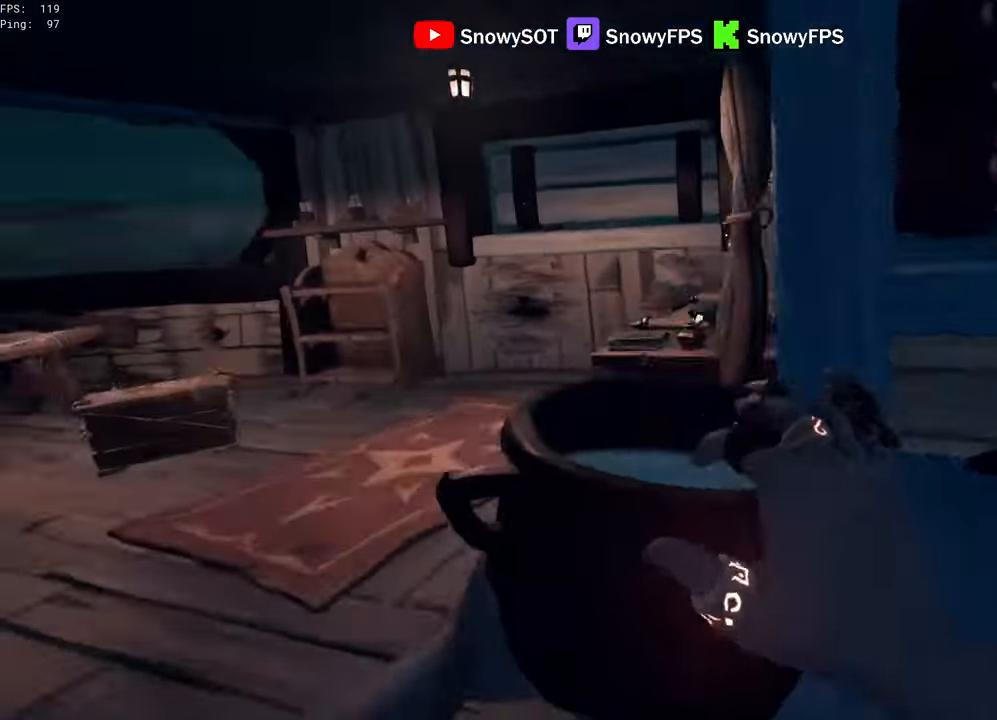
{"keys": [], "mouse": [], "mouse_move": "up", "events": [[200, "d", "down"], [250, "mouse_left", "down"], [333, "mouse_left", "up"], [383, "mouse_left", "down"], [433, "d", "up"], [433, "w", "up"], [483, "mouse_left", "up"]]}
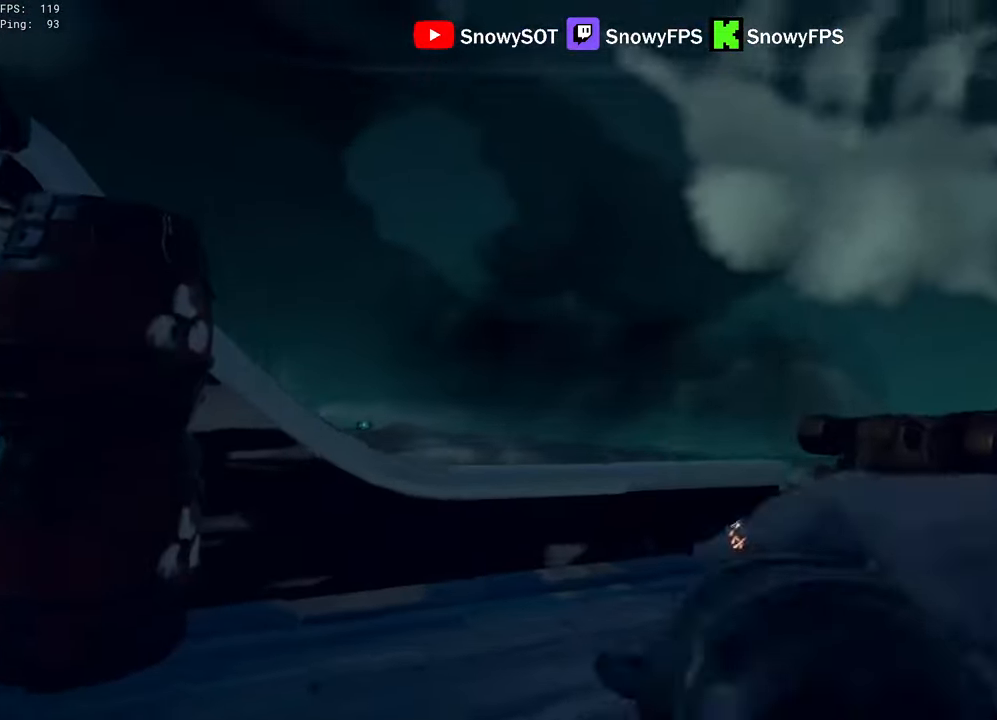
{"keys": ["d"], "mouse": [], "mouse_move": "down-right", "events": [[16, "mouse_left", "down"], [66, "s", "down"], [250, "a", "down"], [300, "mouse_left", "up"], [350, "mouse_left", "down"], [400, "d", "down"], [450, "a", "up"], [450, "s", "up"], [500, "mouse_left", "up"]]}
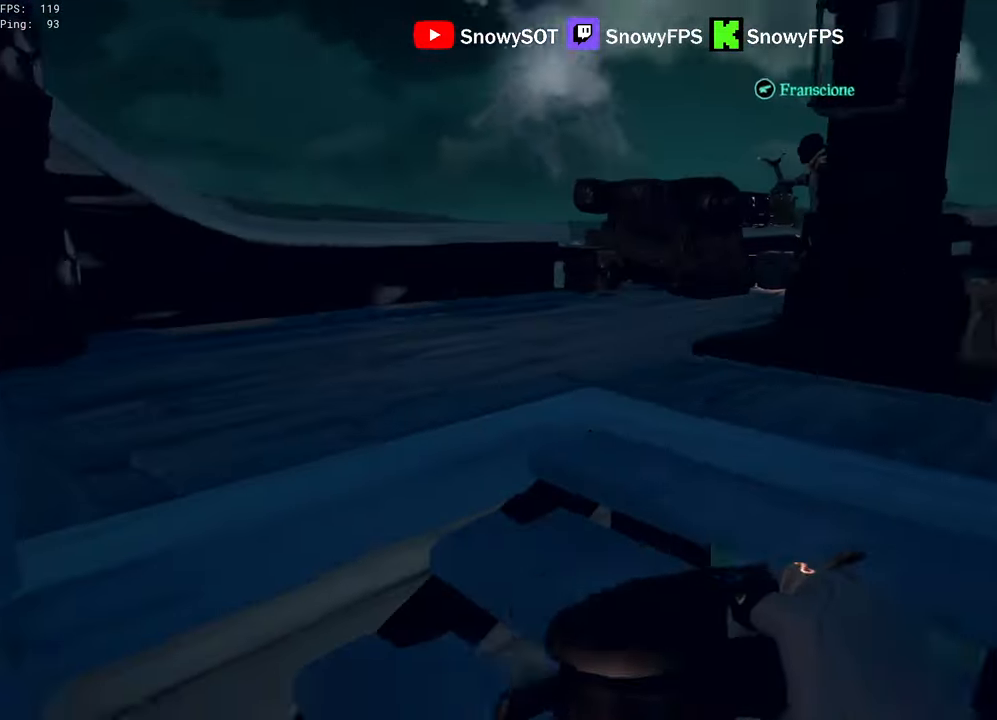
{"keys": ["w"], "mouse": ["left"], "mouse_move": "still", "events": [[33, "mouse_left", "down"], [83, "w", "down"], [133, "mouse_left", "up"], [183, "d", "up"], [183, "mouse_left", "down"]]}
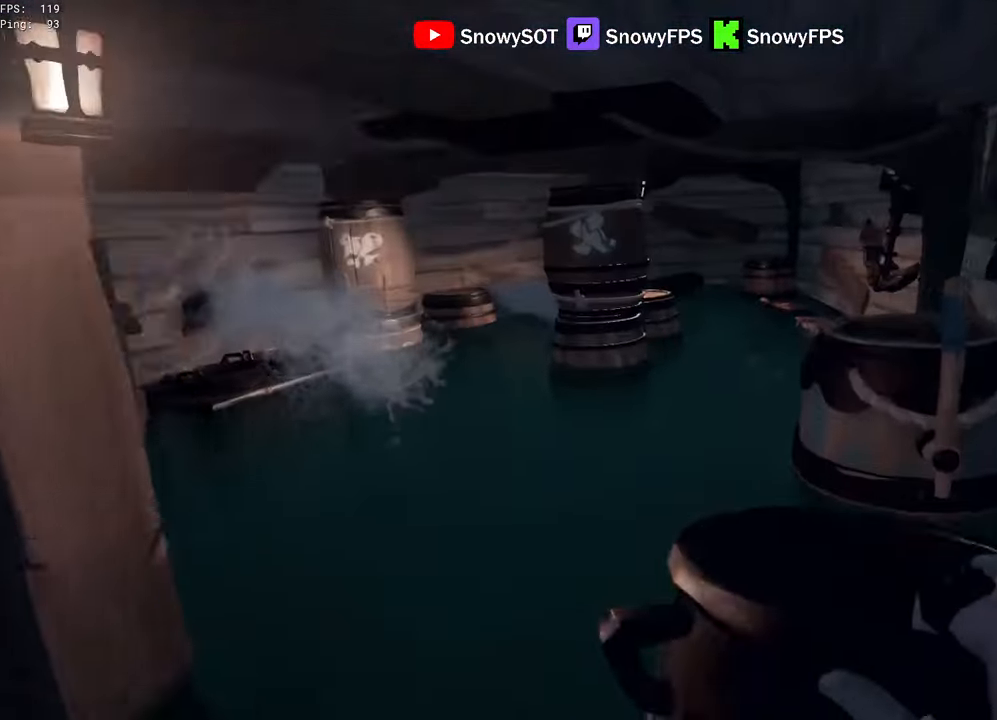
{"keys": ["w"], "mouse": [], "mouse_move": "right", "events": [[100, "mouse_left", "up"], [150, "mouse_left", "down"], [300, "mouse_left", "up"], [383, "5", "down"], [433, "5", "up"]]}
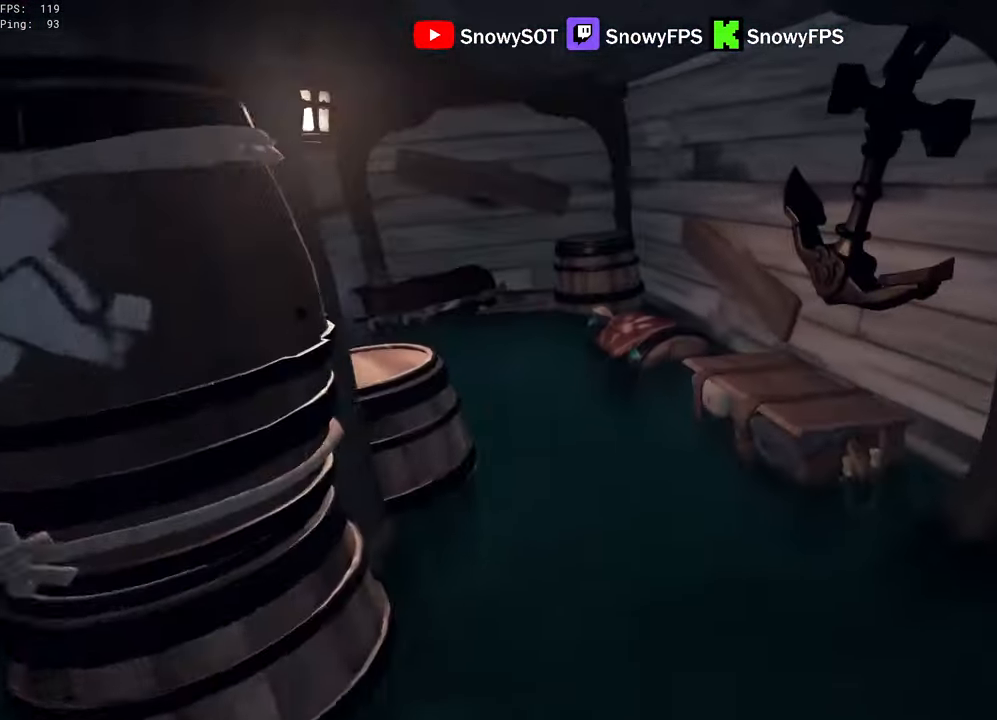
{"keys": ["d", "w"], "mouse": [], "mouse_move": "left", "events": [[250, "d", "down"]]}
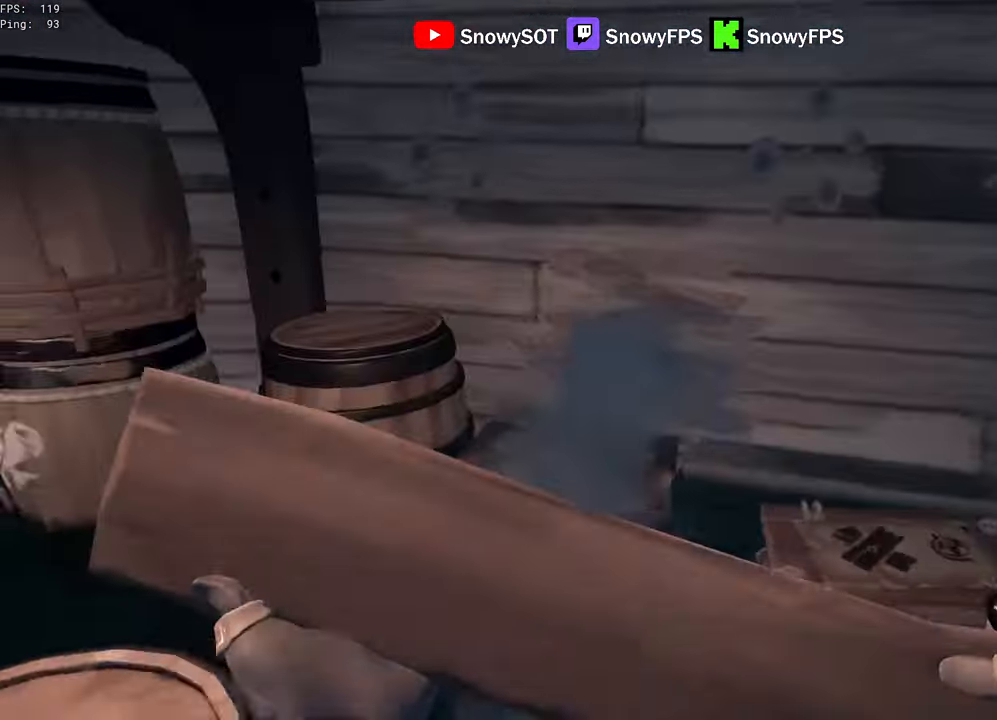
{"keys": ["d"], "mouse": [], "mouse_move": "still", "events": [[183, "mouse_left", "down"], [183, "w", "up"], [233, "d", "up"], [316, "mouse_left", "up"], [466, "d", "down"]]}
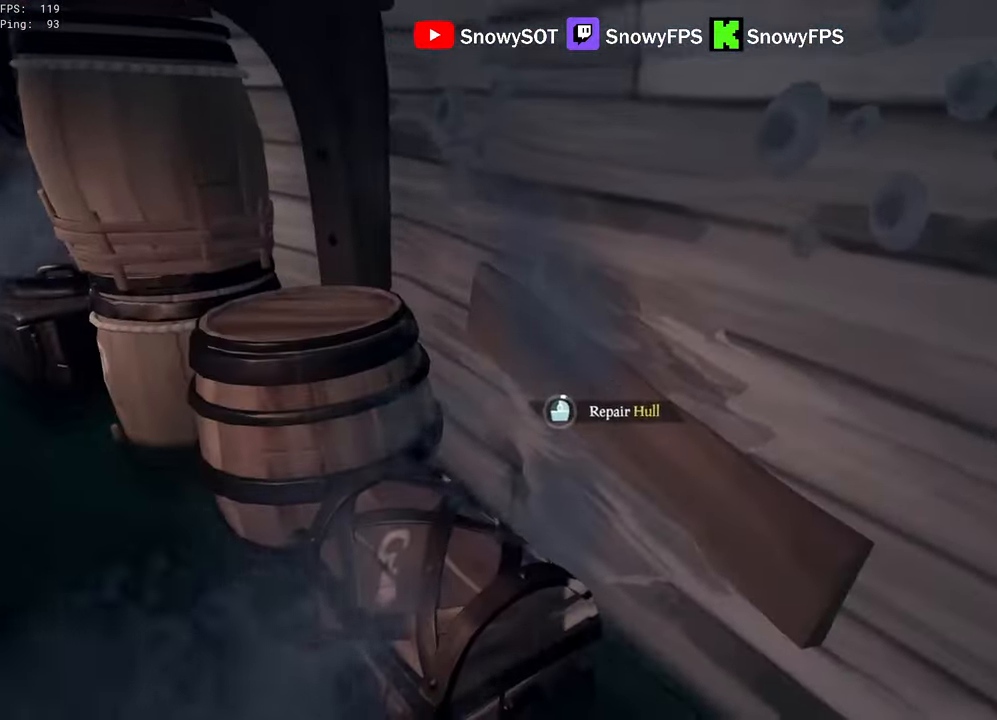
{"keys": [], "mouse": [], "mouse_move": "still", "events": [[100, "d", "up"], [200, "w", "down"], [283, "w", "up"]]}
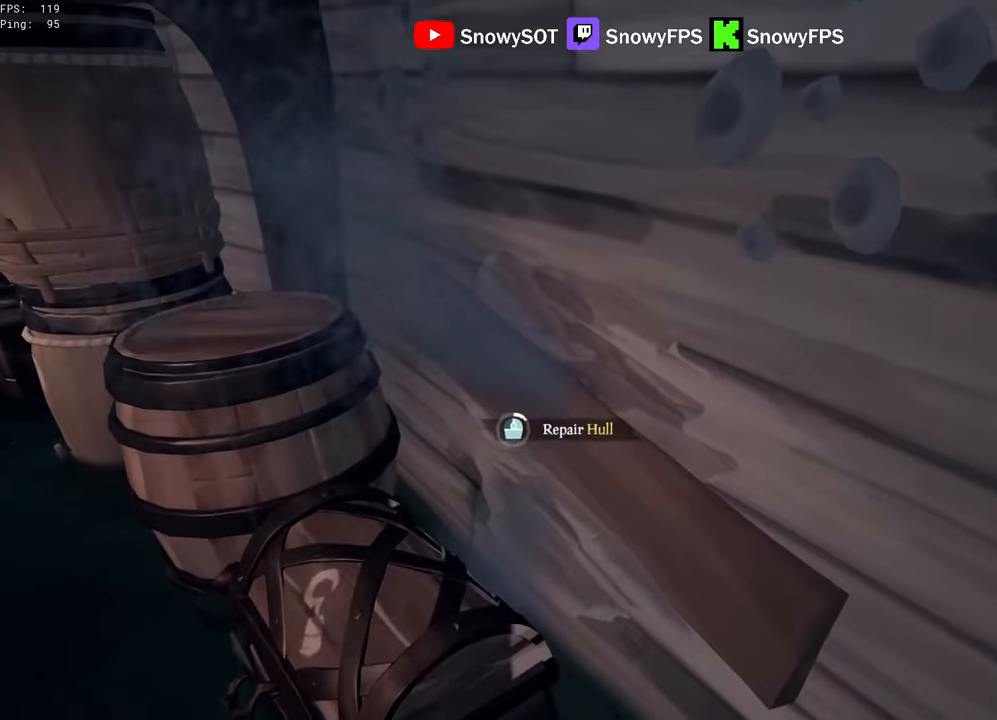
{"keys": [], "mouse": [], "mouse_move": "still", "events": []}
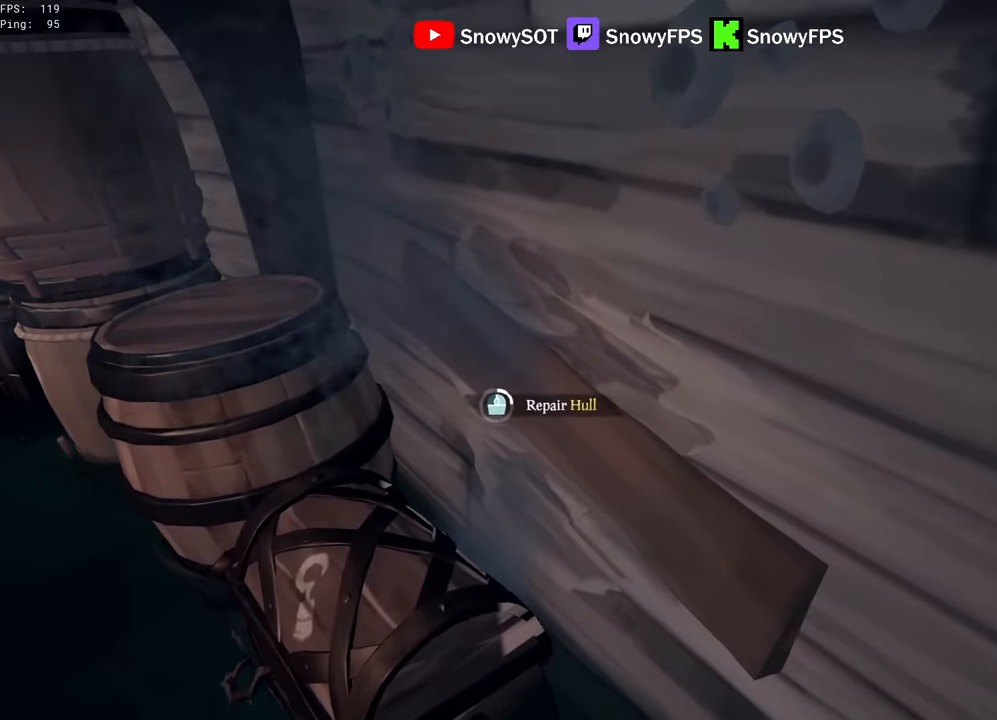
{"keys": [], "mouse": [], "mouse_move": "still", "events": []}
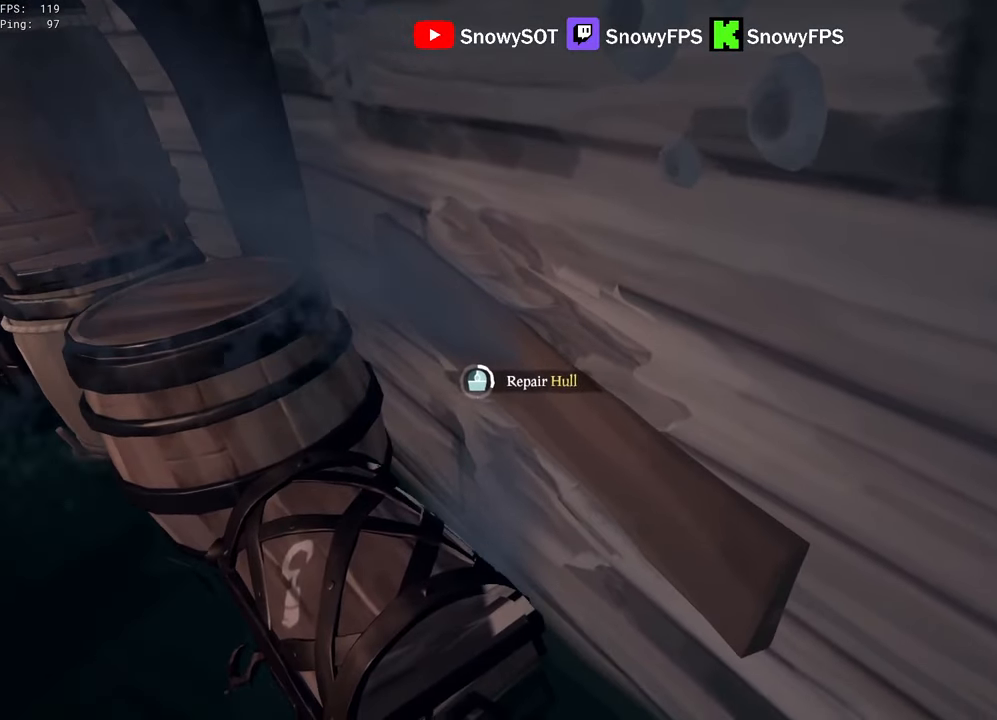
{"keys": [], "mouse": [], "mouse_move": "still", "events": []}
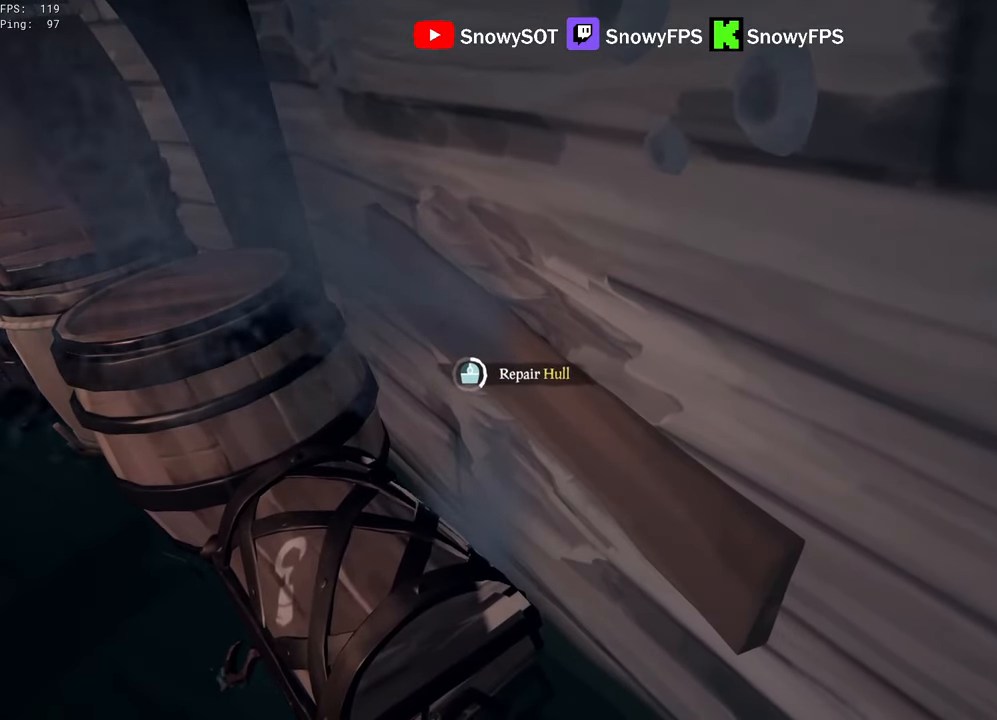
{"keys": [], "mouse": [], "mouse_move": "still", "events": []}
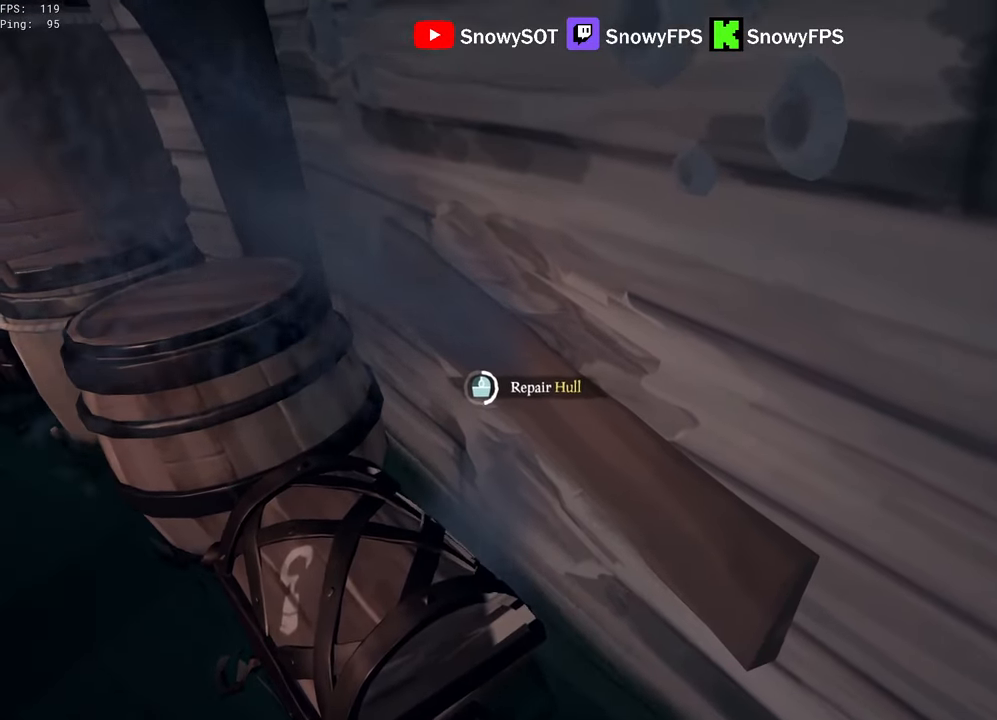
{"keys": [], "mouse": [], "mouse_move": "still", "events": []}
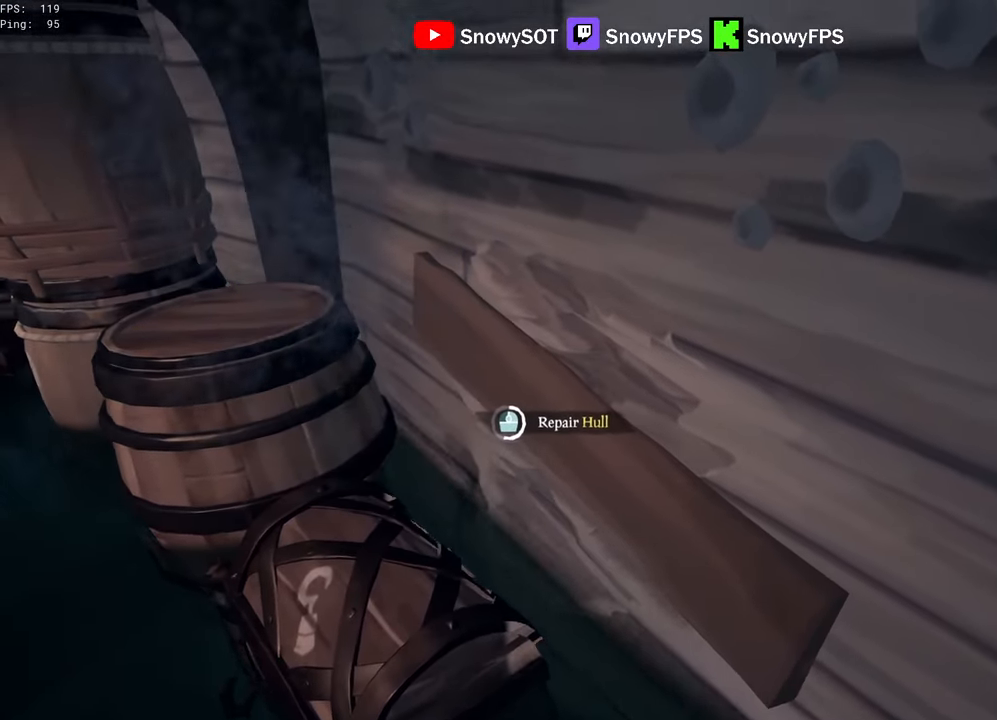
{"keys": [], "mouse": [], "mouse_move": "still", "events": []}